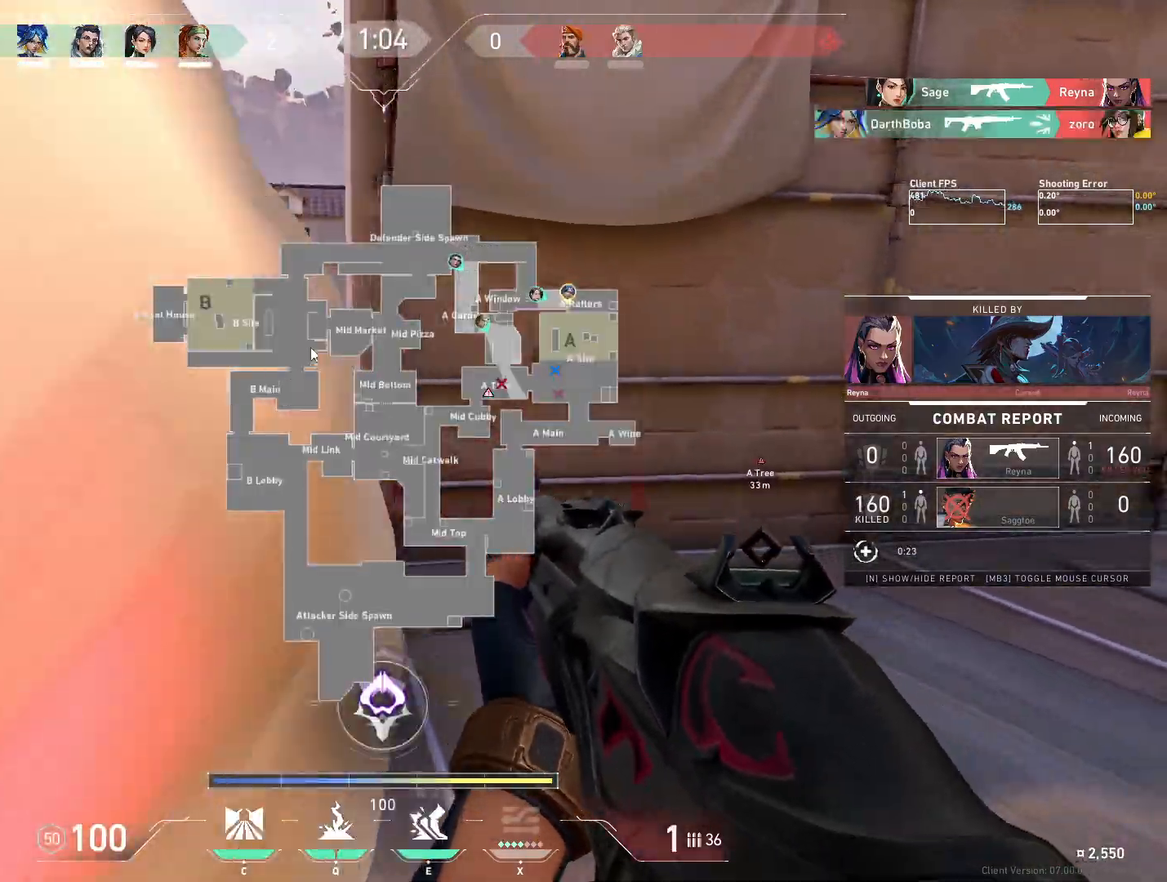
Gameplay with keyboard and mouse; each line is a JSON object with the keys and mouse buttons held at the frame after it. "events" lists presses ("down") and releases ("up") of "4", "a", "c", "ctrl", "d", "e", "q", "r", "s", "shift", "space", "w", "x", "z", "mouse_left", "mouse_wheel", "mouse_right", "mouse_mb4" and "mouse_mb5" between this image and that frame as [ms after this image, input, new state], when the widget could be followed in between. "mouse_left", "mouse_wheel", "mouse_right", "mouse_mb4", "mouse_mb5" = the "left", "wheel", "right", "mb4", "mb5" buttons of the "mouse" list. No other keys are recorded. "wheel" means that the mouse wheel is clicked or scrolled. Mouse movement is not recorded.
{"keys": [], "mouse": [], "events": []}
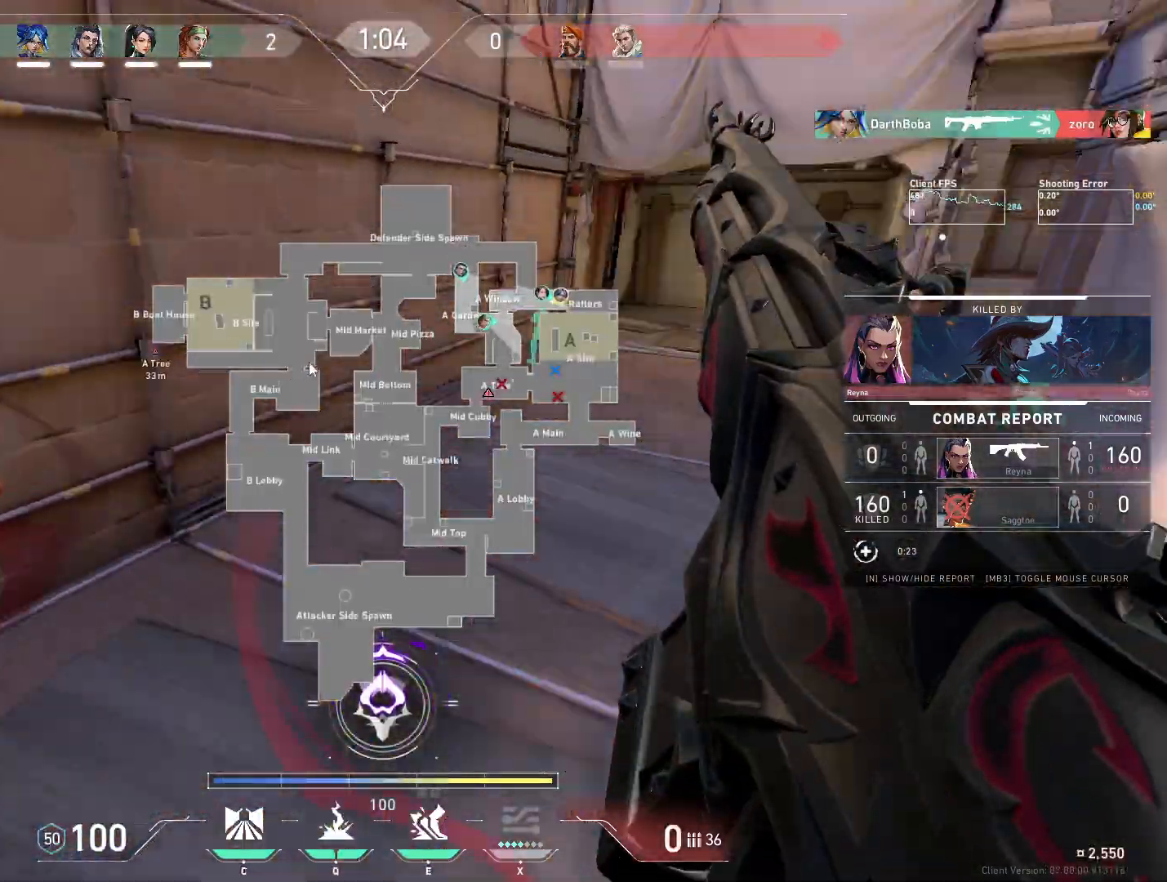
{"keys": [], "mouse": [], "events": []}
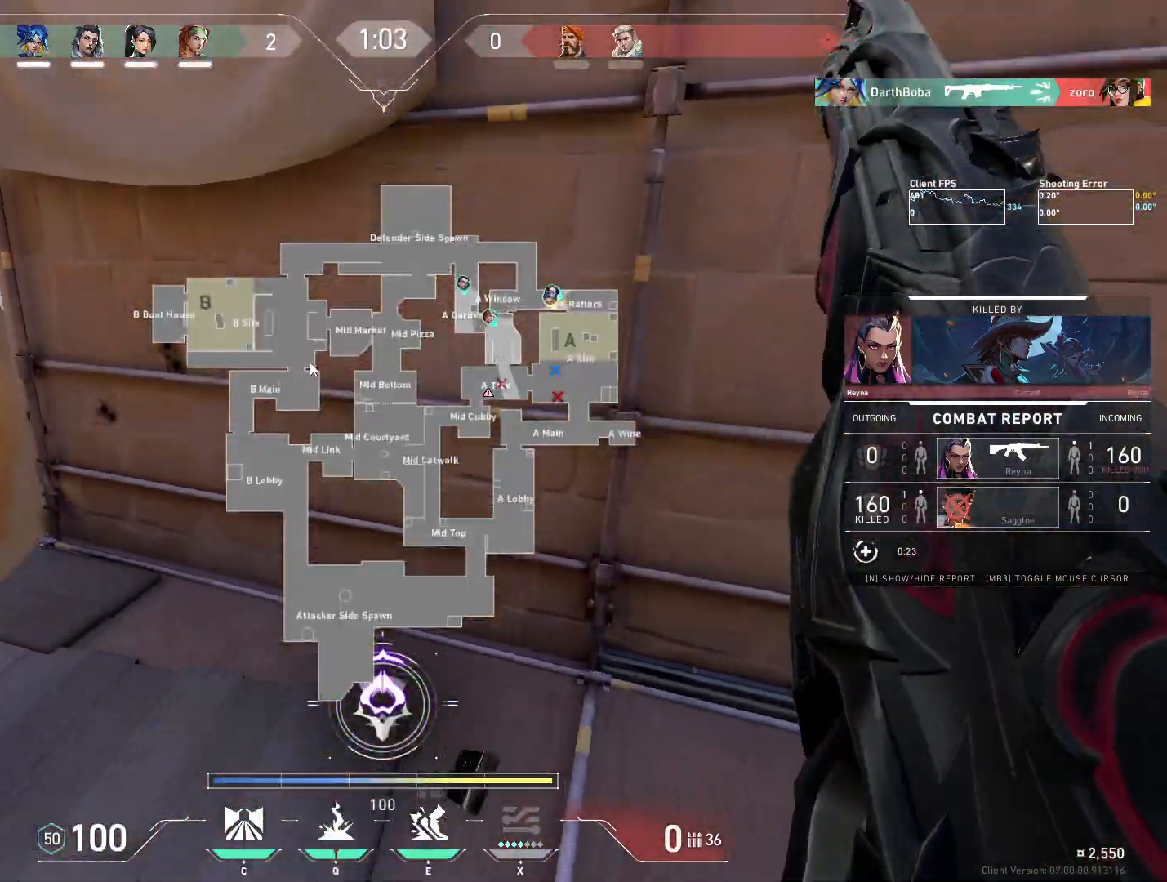
{"keys": [], "mouse": [], "events": []}
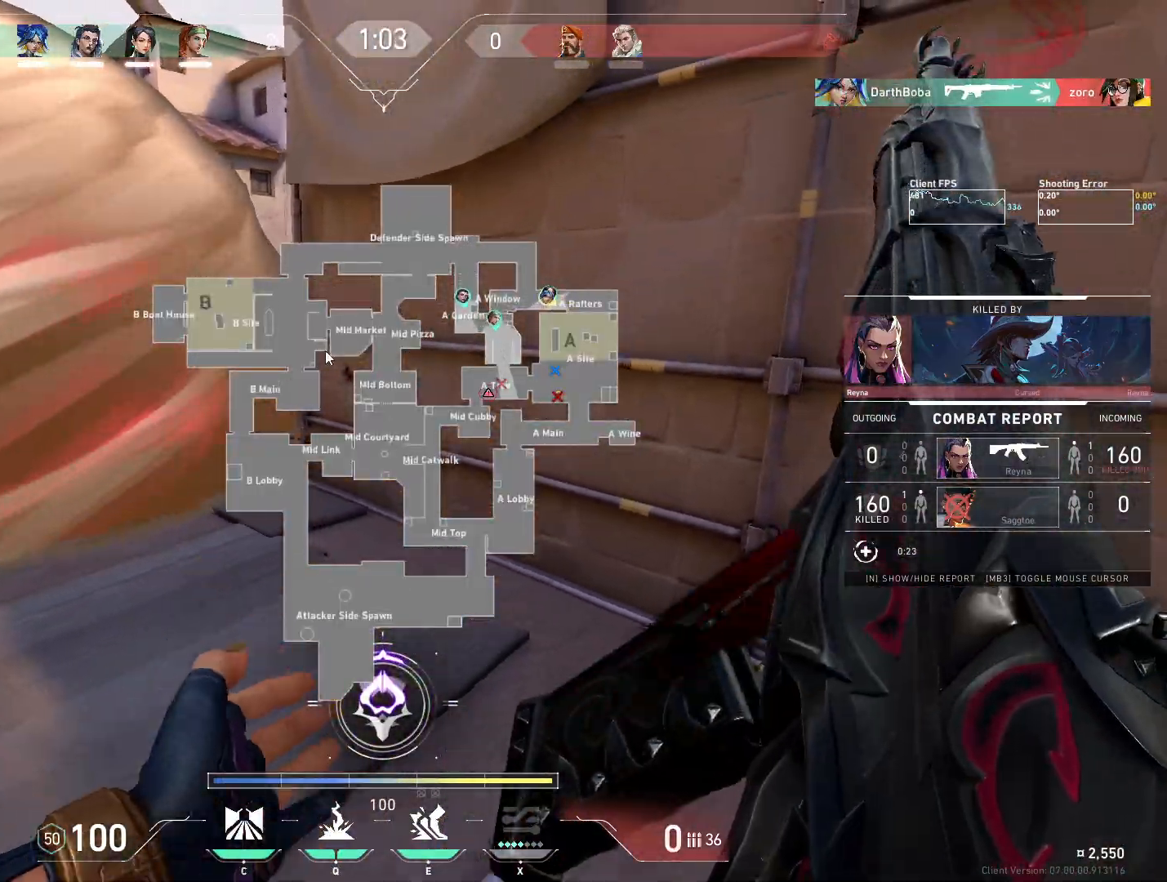
{"keys": [], "mouse": [], "events": []}
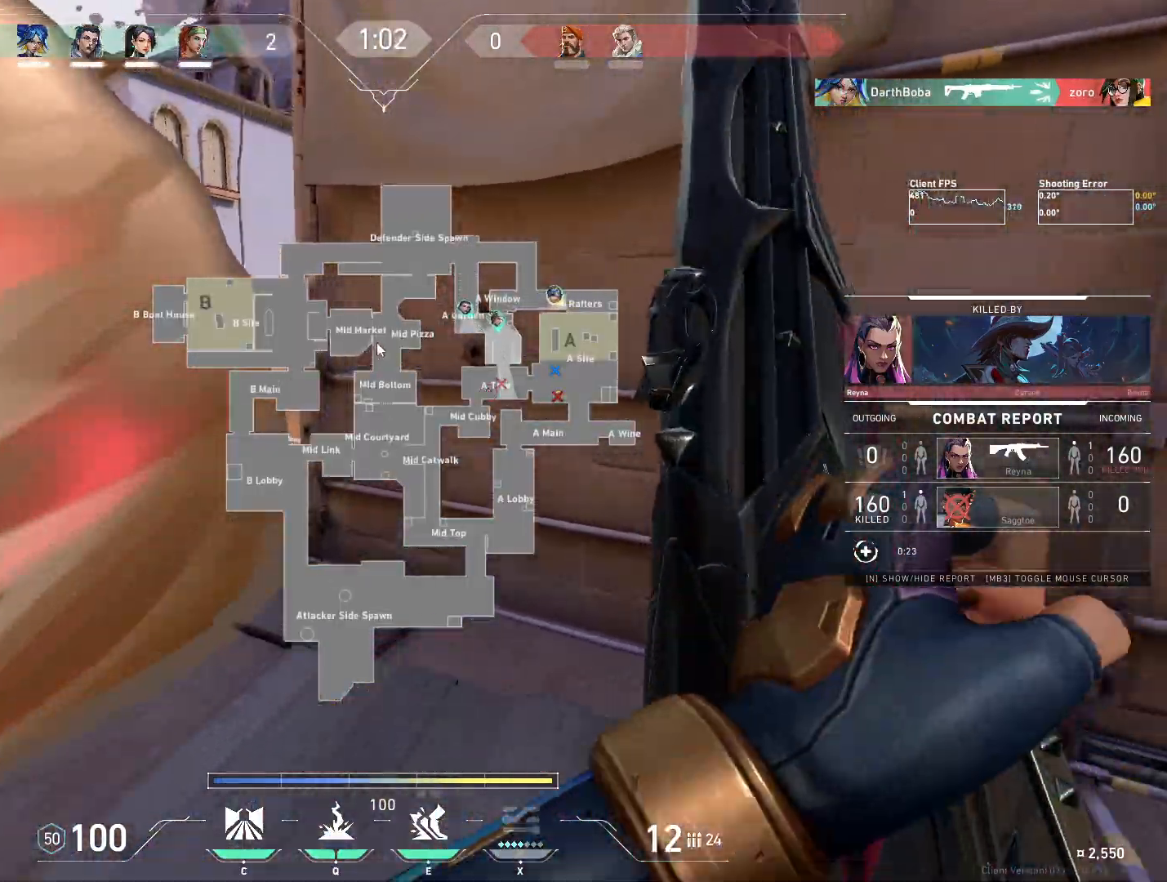
{"keys": [], "mouse": [], "events": []}
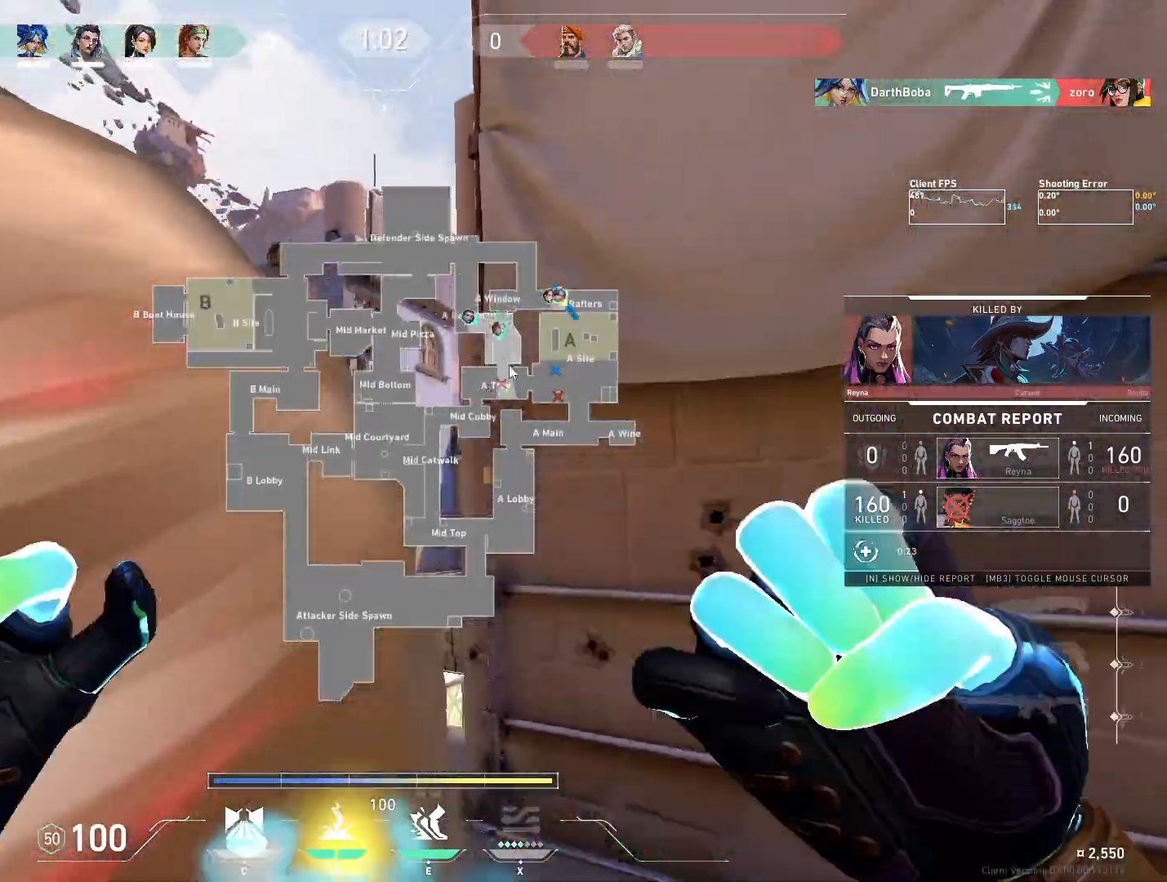
{"keys": [], "mouse": [], "events": []}
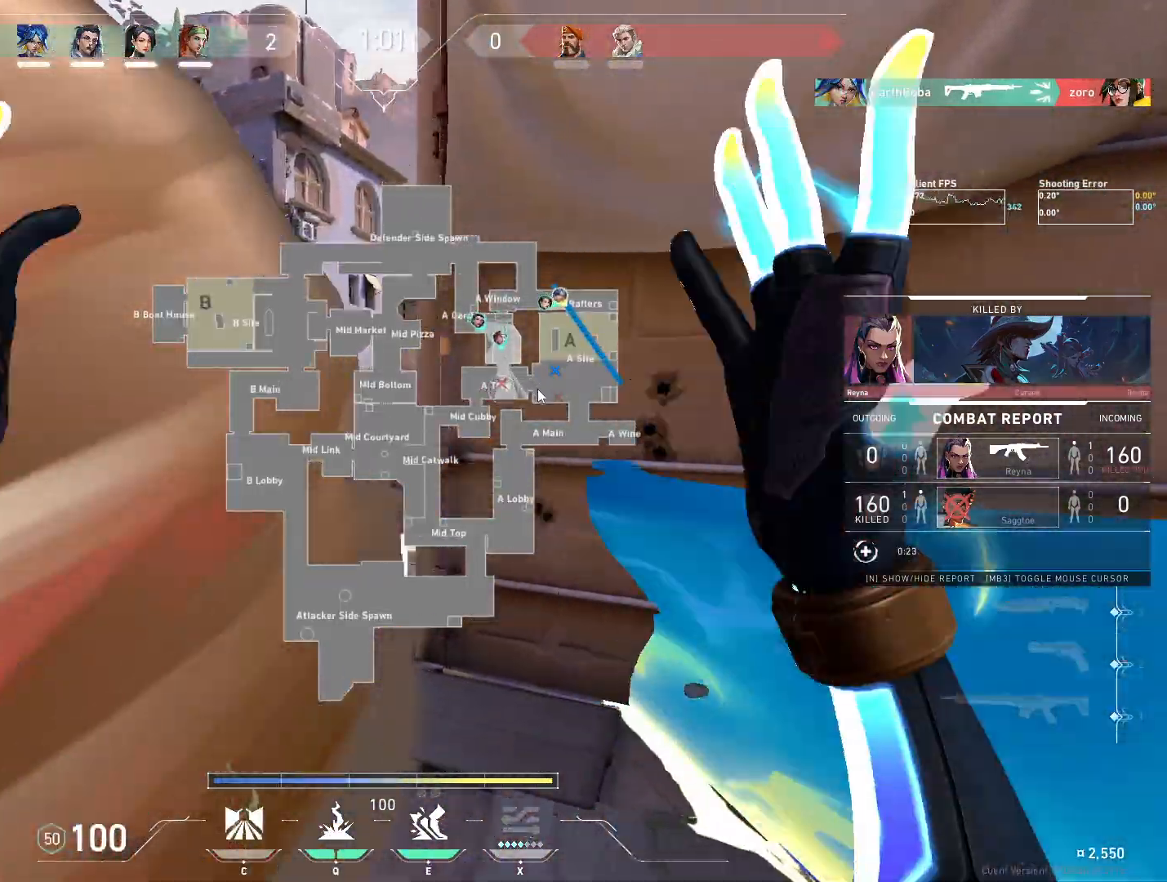
{"keys": [], "mouse": ["left"], "events": [[417, "mouse_left", "down"]]}
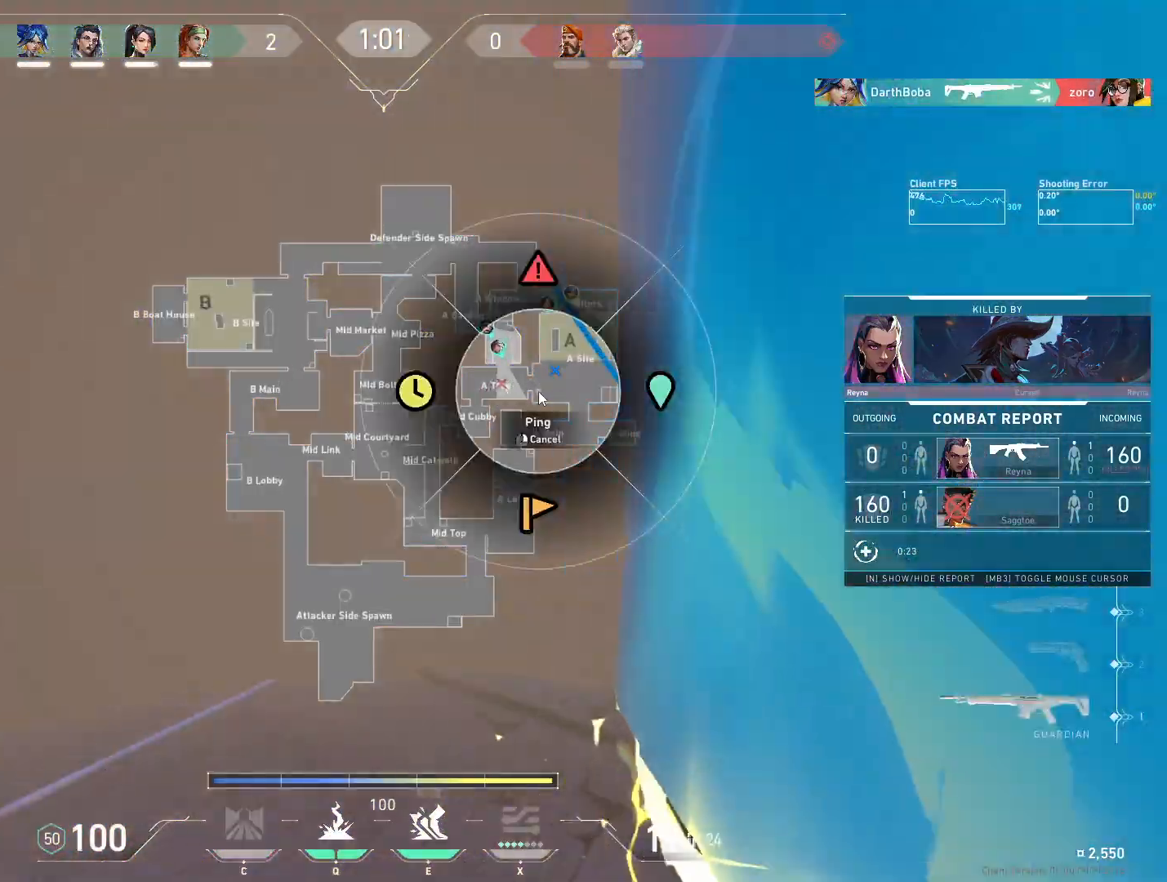
{"keys": [], "mouse": [], "events": [[67, "mouse_left", "up"]]}
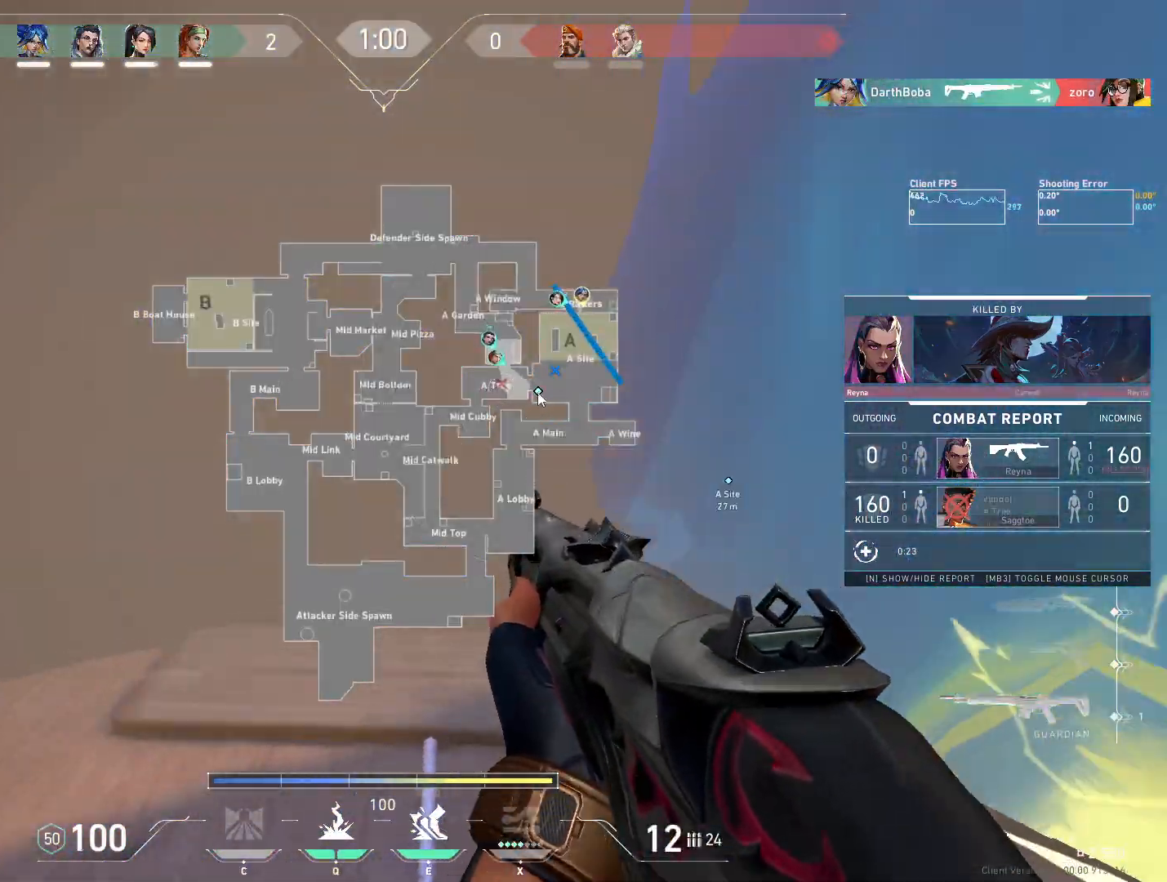
{"keys": [], "mouse": [], "events": [[17, "mouse_left", "down"], [167, "mouse_left", "up"]]}